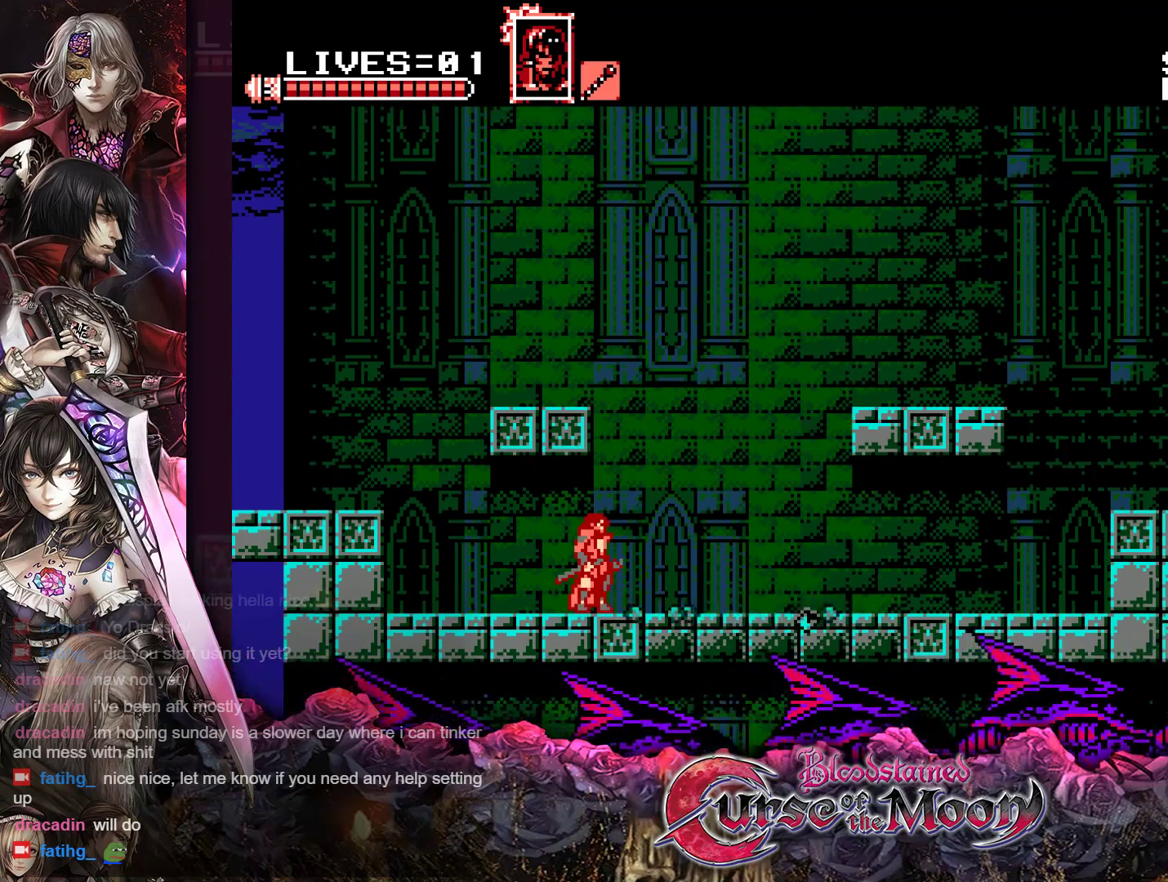
Gameplay with a controller (Nintendo layout); each line is a JSON object with the inputs held at the frame after it. "events" lists button and stick changes between this image and that frame as [ms after this image, input, new state], when the widget could be followed in between. Not read: L3 R3.
{"buttons": ["DPAD_RIGHT"], "events": [[417, "DPAD_RIGHT", "down"]]}
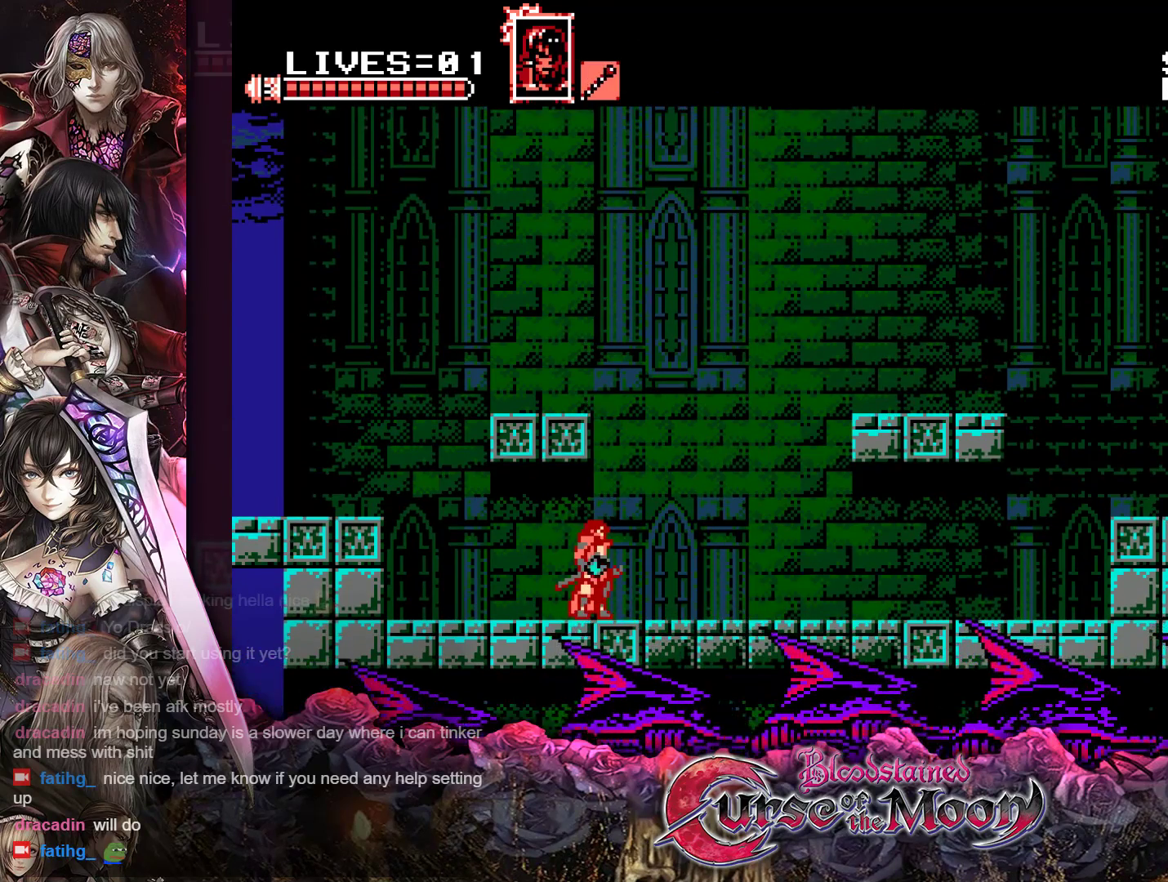
{"buttons": ["DPAD_RIGHT"], "events": [[50, "R1", "down"], [183, "R1", "up"], [333, "R1", "down"], [450, "R1", "up"]]}
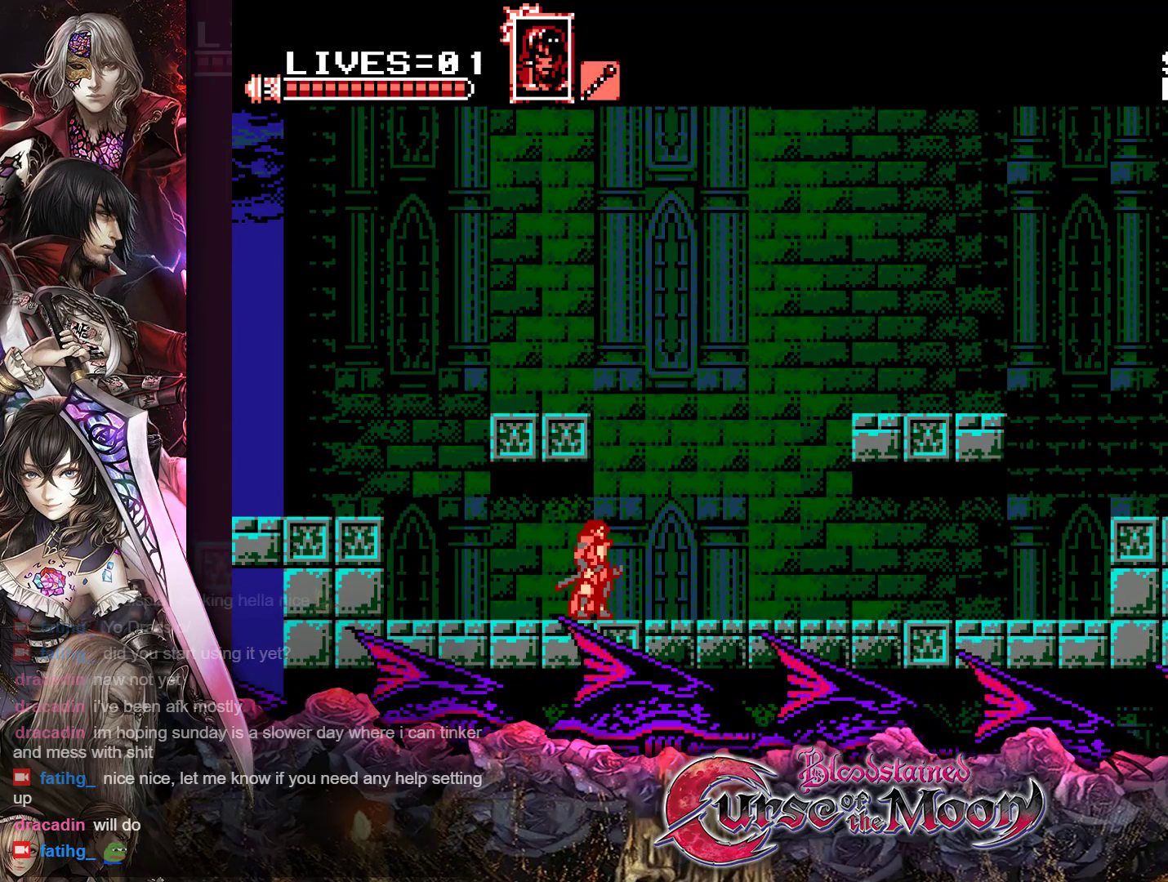
{"buttons": ["DPAD_RIGHT"], "events": [[100, "R1", "down"], [217, "R1", "up"], [350, "R1", "down"], [483, "R1", "up"]]}
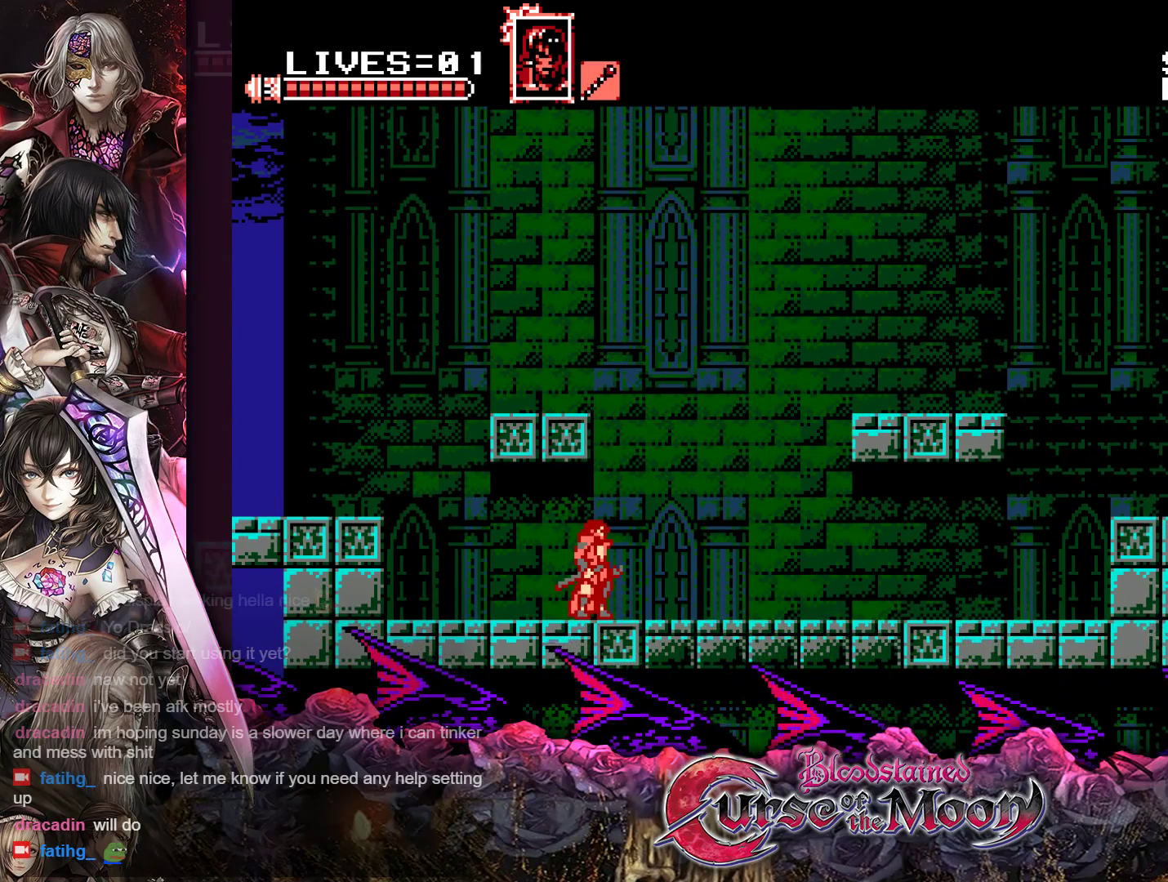
{"buttons": ["R1", "DPAD_RIGHT"], "events": [[133, "R1", "down"], [267, "R1", "up"], [433, "R1", "down"]]}
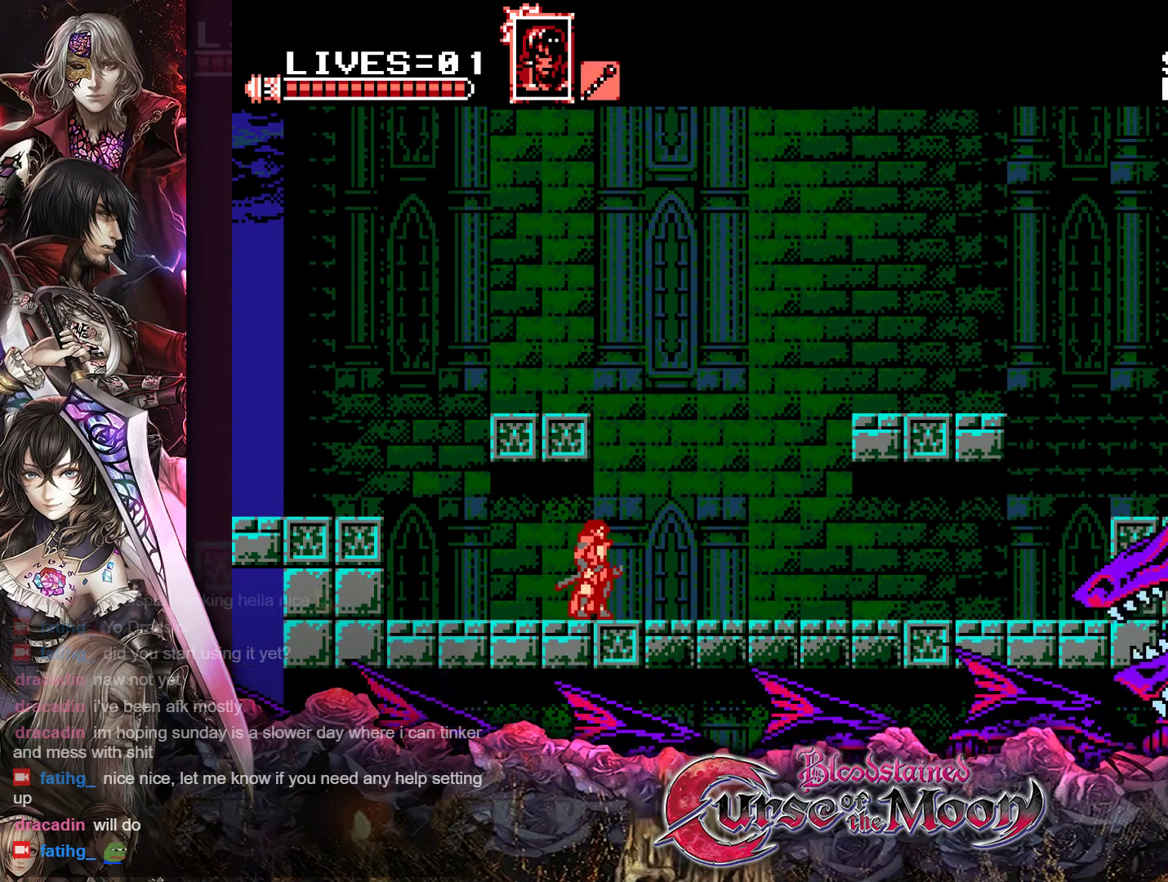
{"buttons": ["R1", "DPAD_RIGHT"], "events": [[67, "R1", "up"], [217, "R1", "down"], [350, "R1", "up"], [483, "R1", "down"]]}
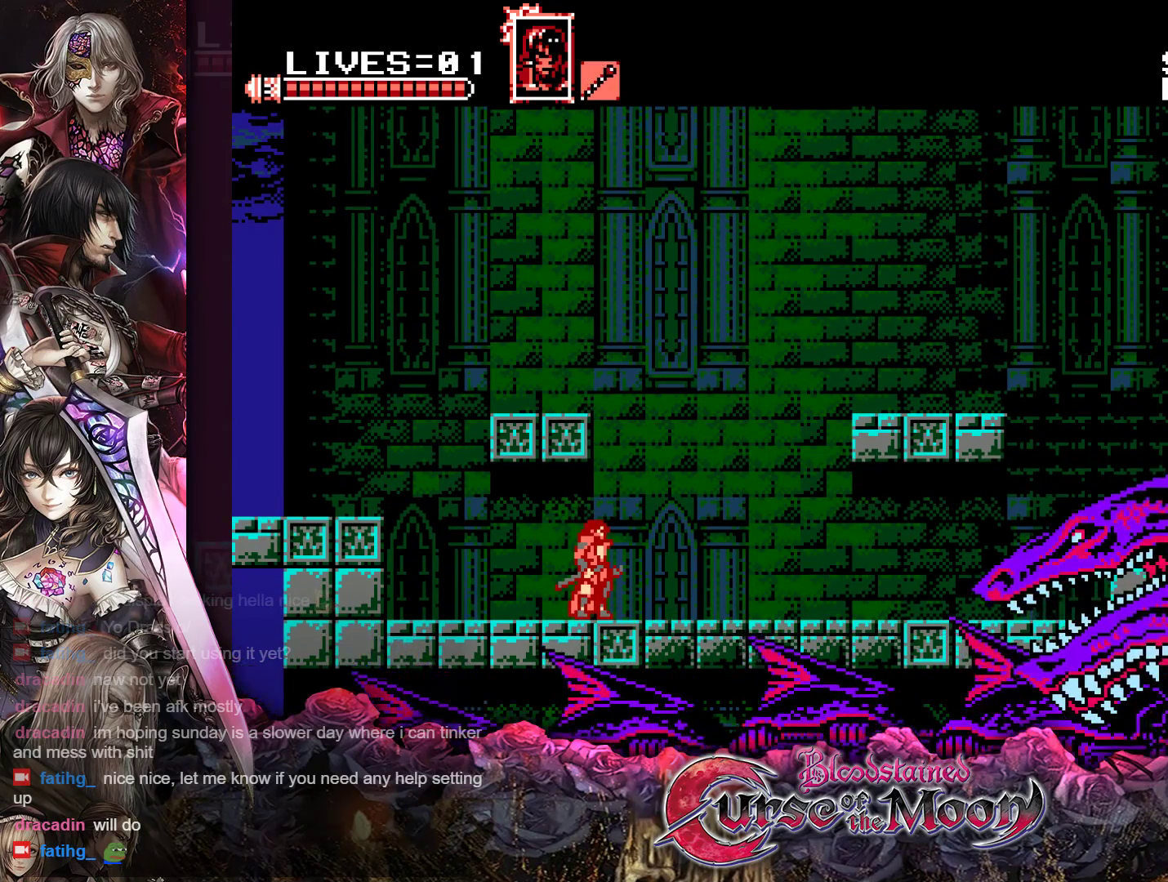
{"buttons": ["DPAD_RIGHT"], "events": [[117, "R1", "up"], [283, "R1", "down"], [417, "R1", "up"]]}
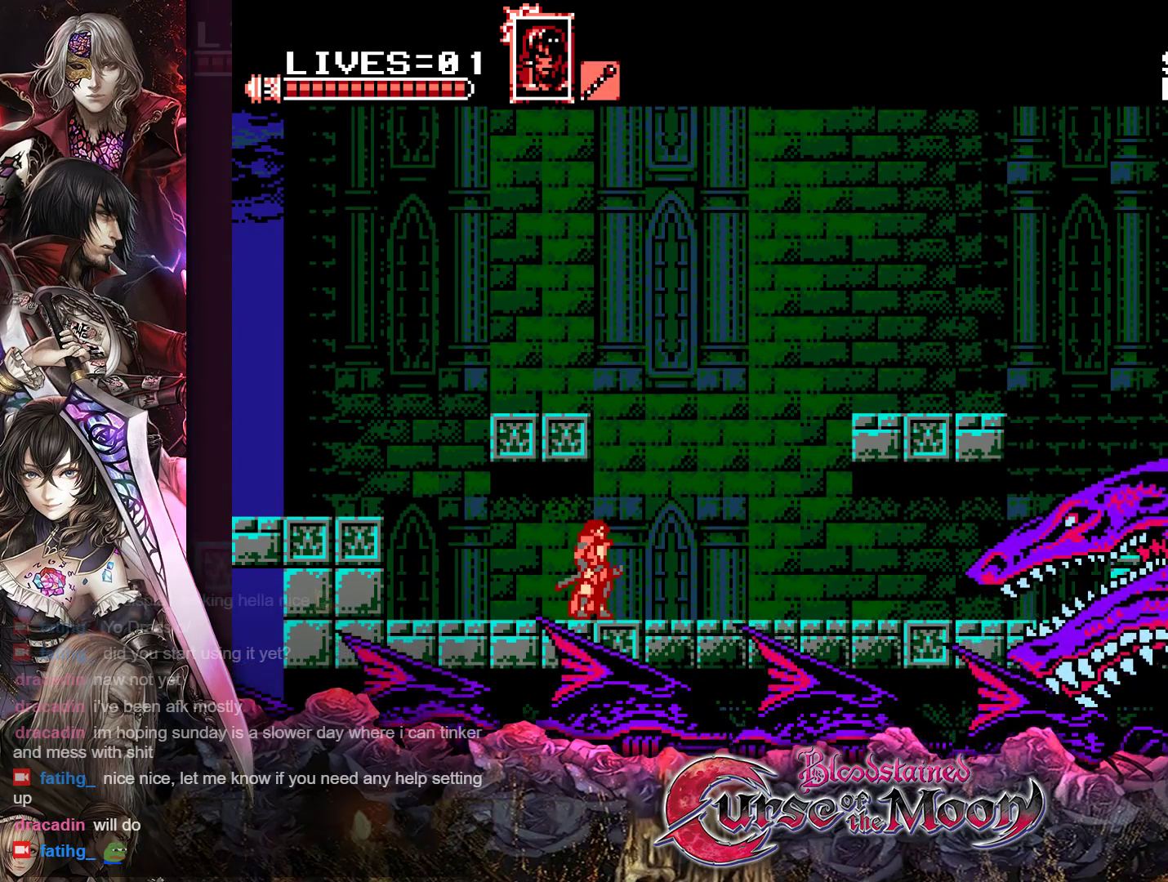
{"buttons": ["DPAD_RIGHT"], "events": [[33, "R1", "down"], [150, "R1", "up"], [283, "R1", "down"], [417, "R1", "up"]]}
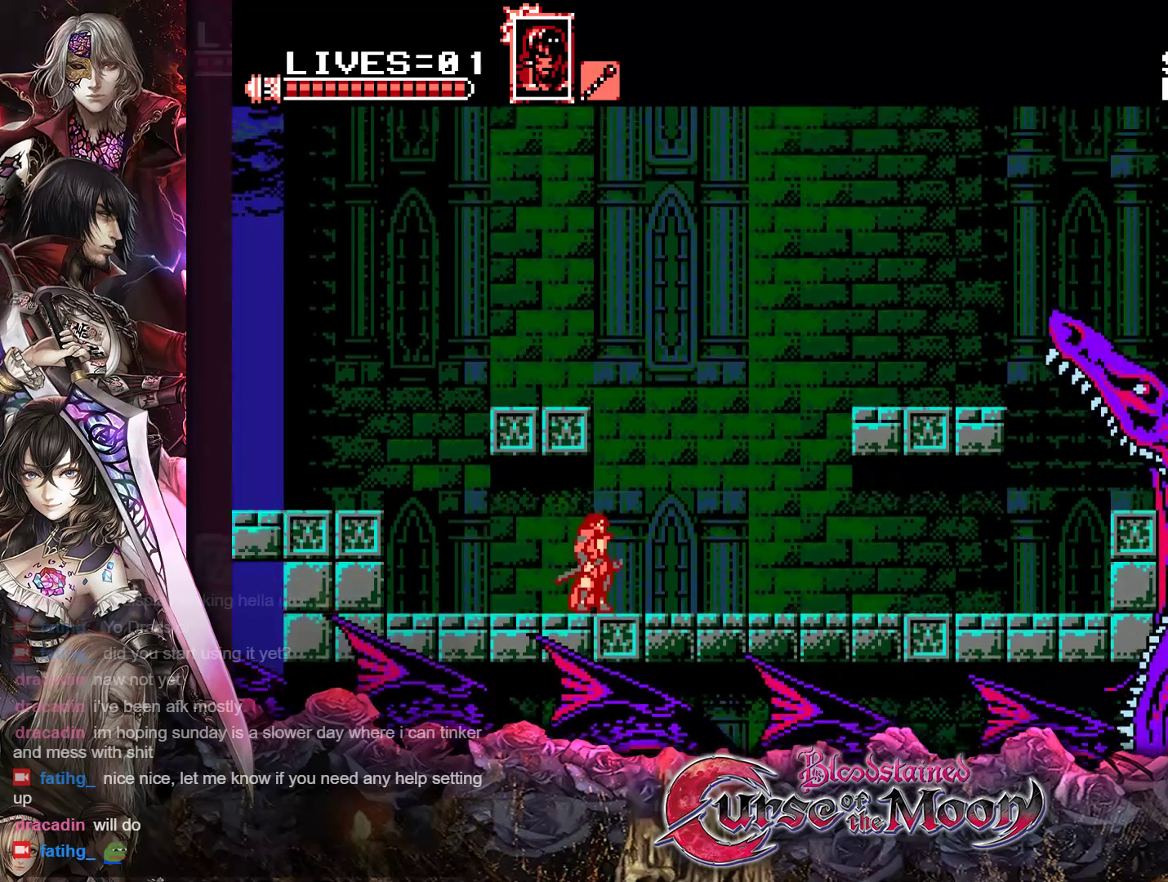
{"buttons": ["DPAD_RIGHT"], "events": [[50, "R1", "down"], [183, "R1", "up"], [317, "R1", "down"], [433, "R1", "up"]]}
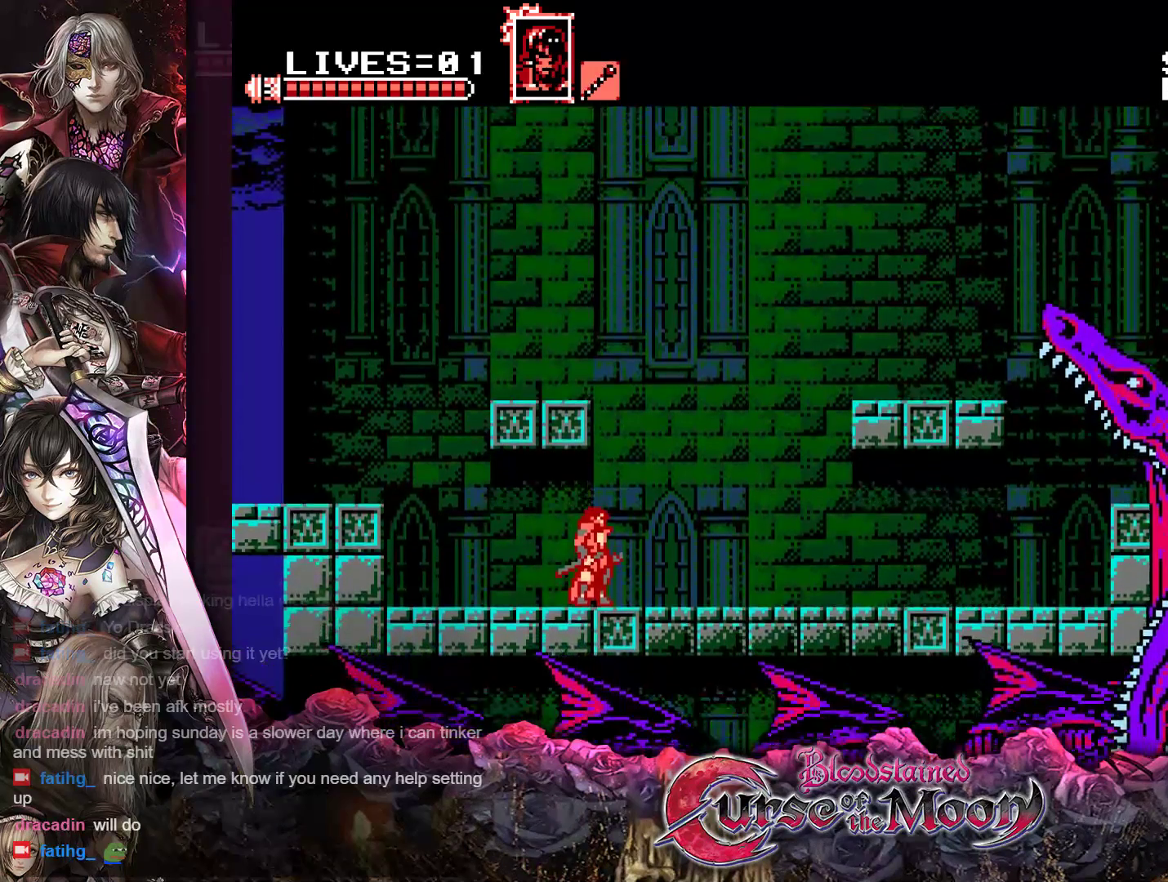
{"buttons": ["DPAD_RIGHT"], "events": [[67, "R1", "down"], [200, "R1", "up"], [350, "R1", "down"], [467, "R1", "up"]]}
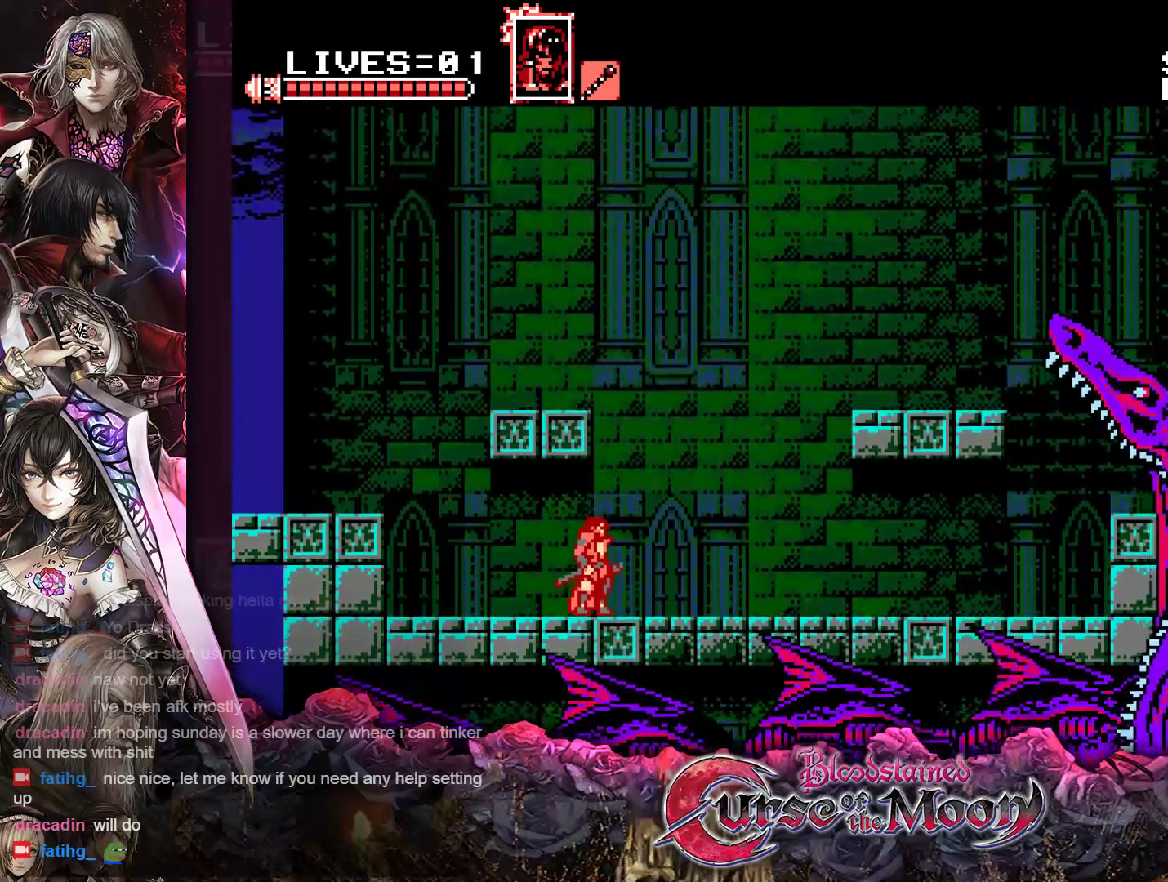
{"buttons": ["DPAD_RIGHT"], "events": [[100, "R1", "down"], [217, "R1", "up"], [367, "R1", "down"], [483, "R1", "up"]]}
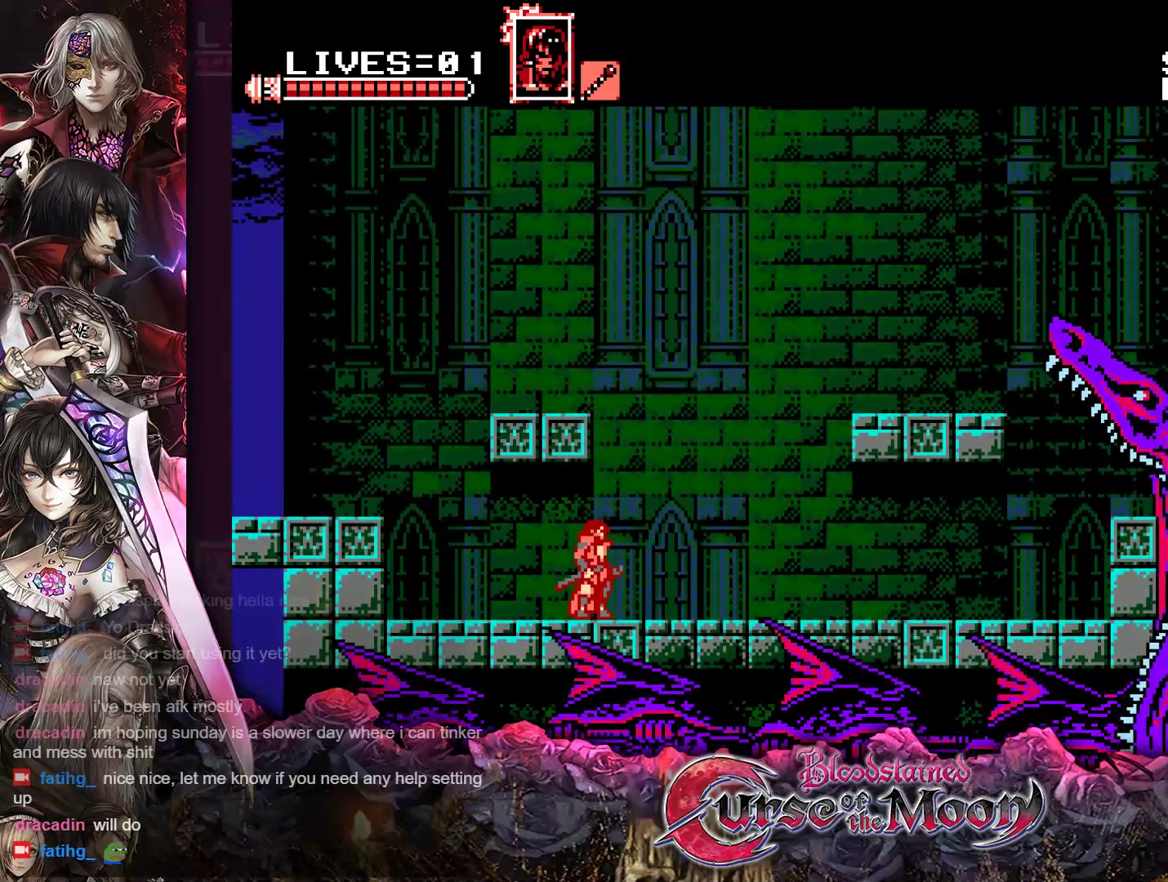
{"buttons": ["R1", "DPAD_RIGHT"], "events": [[117, "R1", "down"], [250, "R1", "up"], [383, "R1", "down"]]}
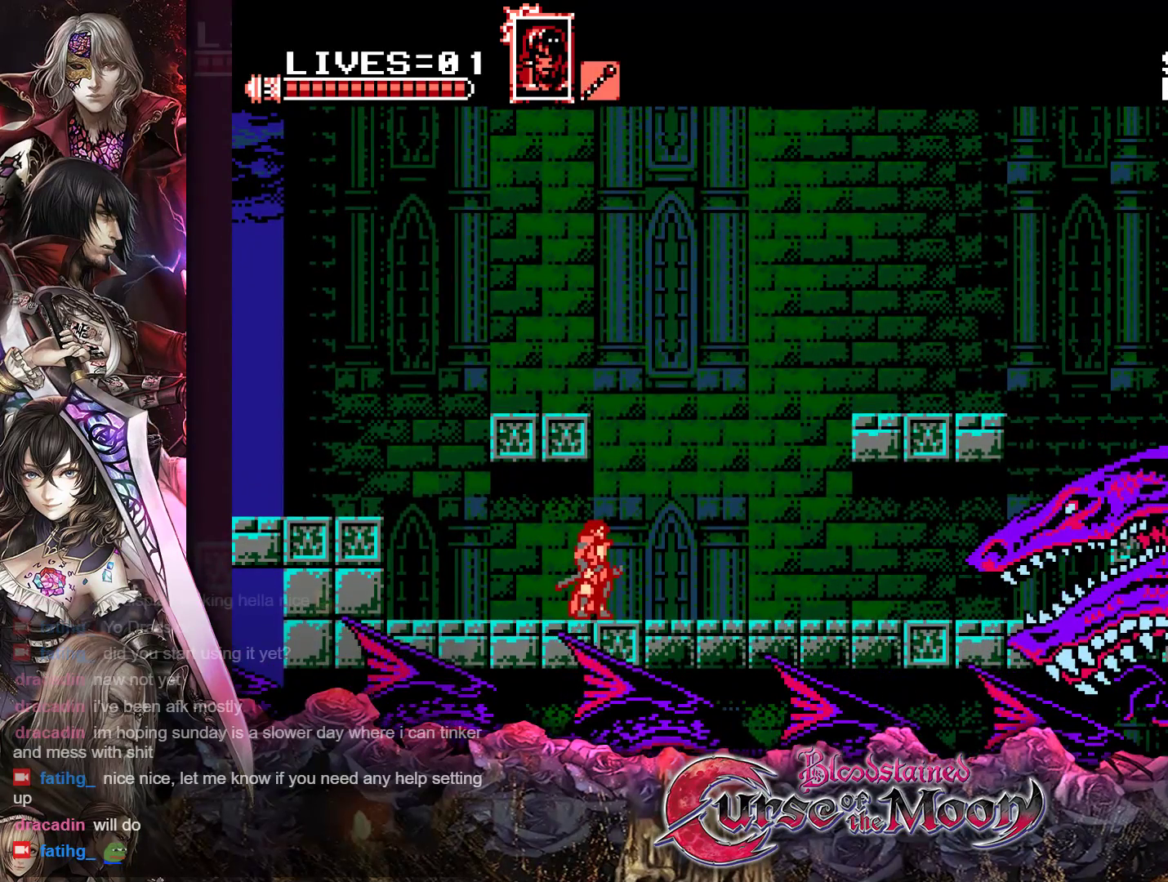
{"buttons": ["R1", "DPAD_RIGHT"], "events": [[17, "R1", "up"], [150, "R1", "down"], [267, "R1", "up"], [400, "R1", "down"]]}
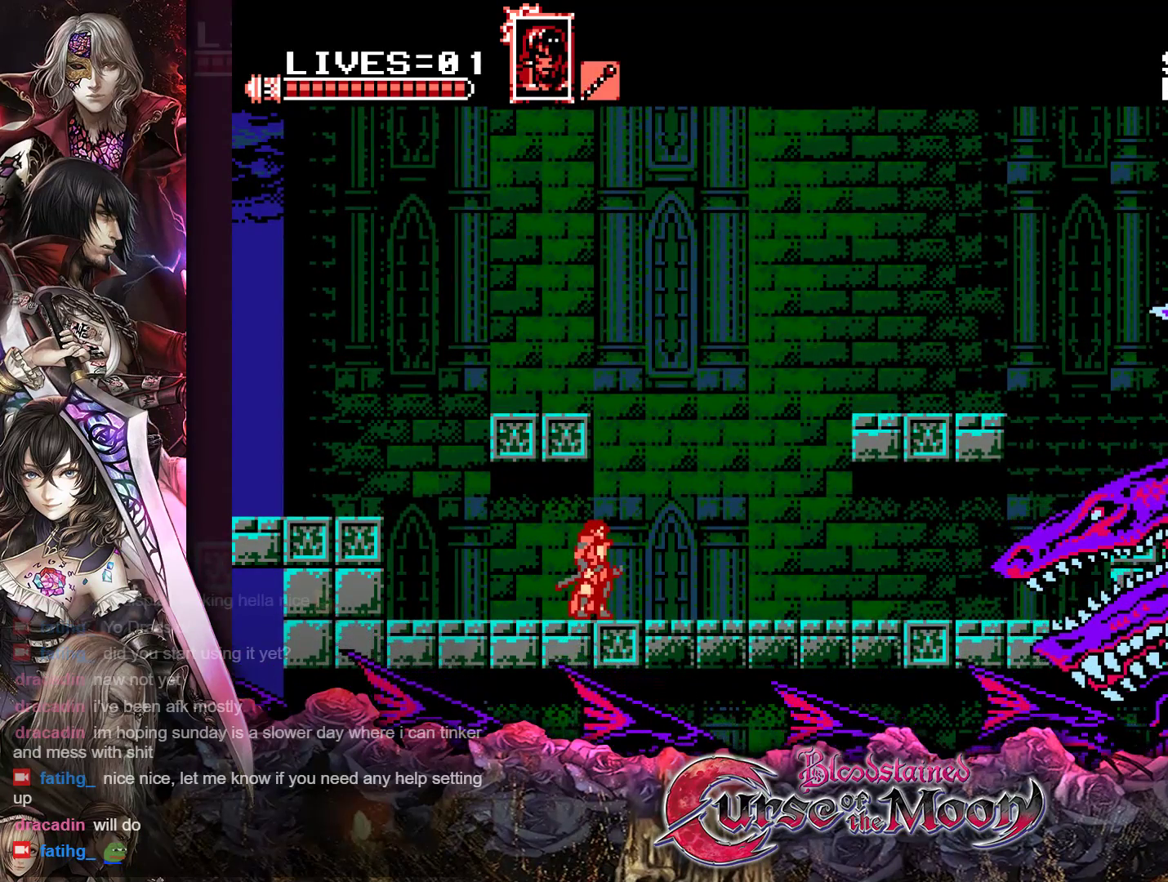
{"buttons": ["DPAD_RIGHT"], "events": [[17, "R1", "up"], [150, "R1", "down"], [250, "R1", "up"], [383, "R1", "down"], [483, "R1", "up"]]}
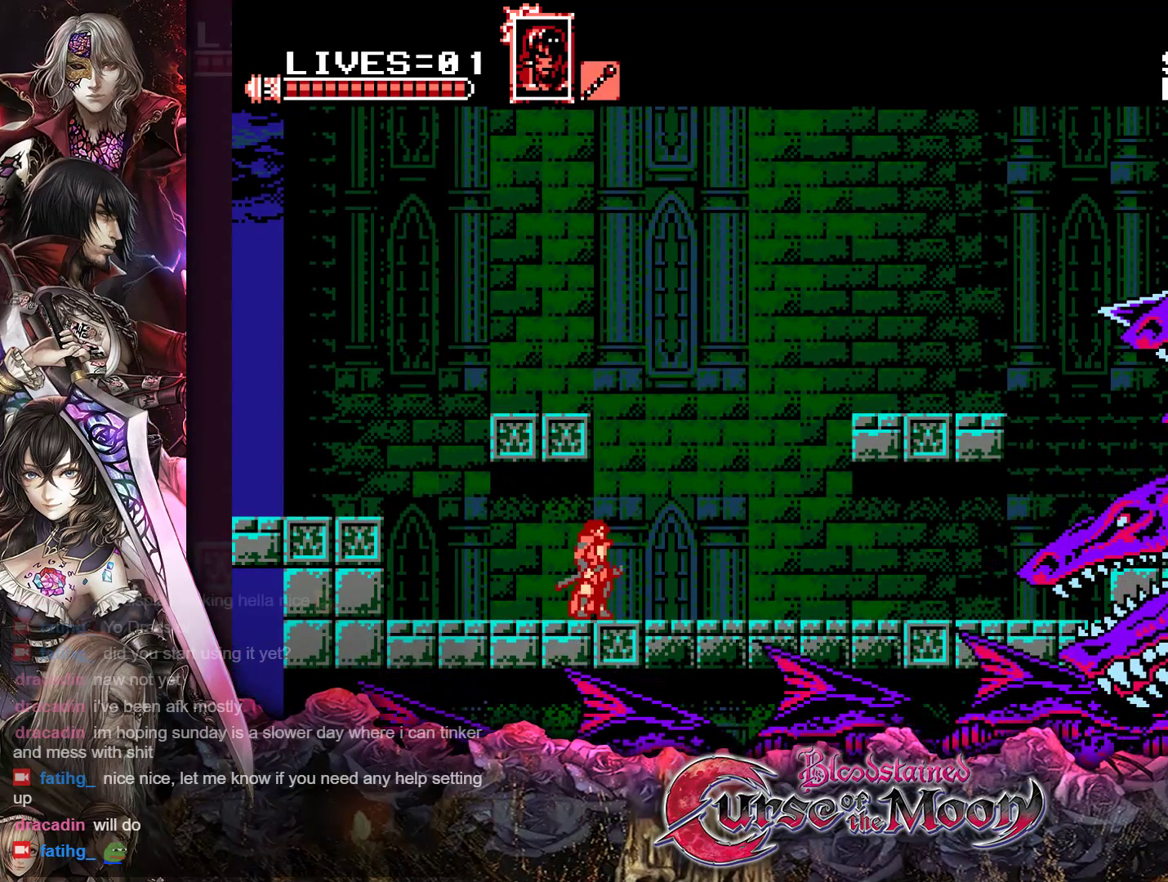
{"buttons": ["DPAD_RIGHT"], "events": [[100, "R1", "down"], [217, "R1", "up"], [333, "R1", "down"], [433, "R1", "up"]]}
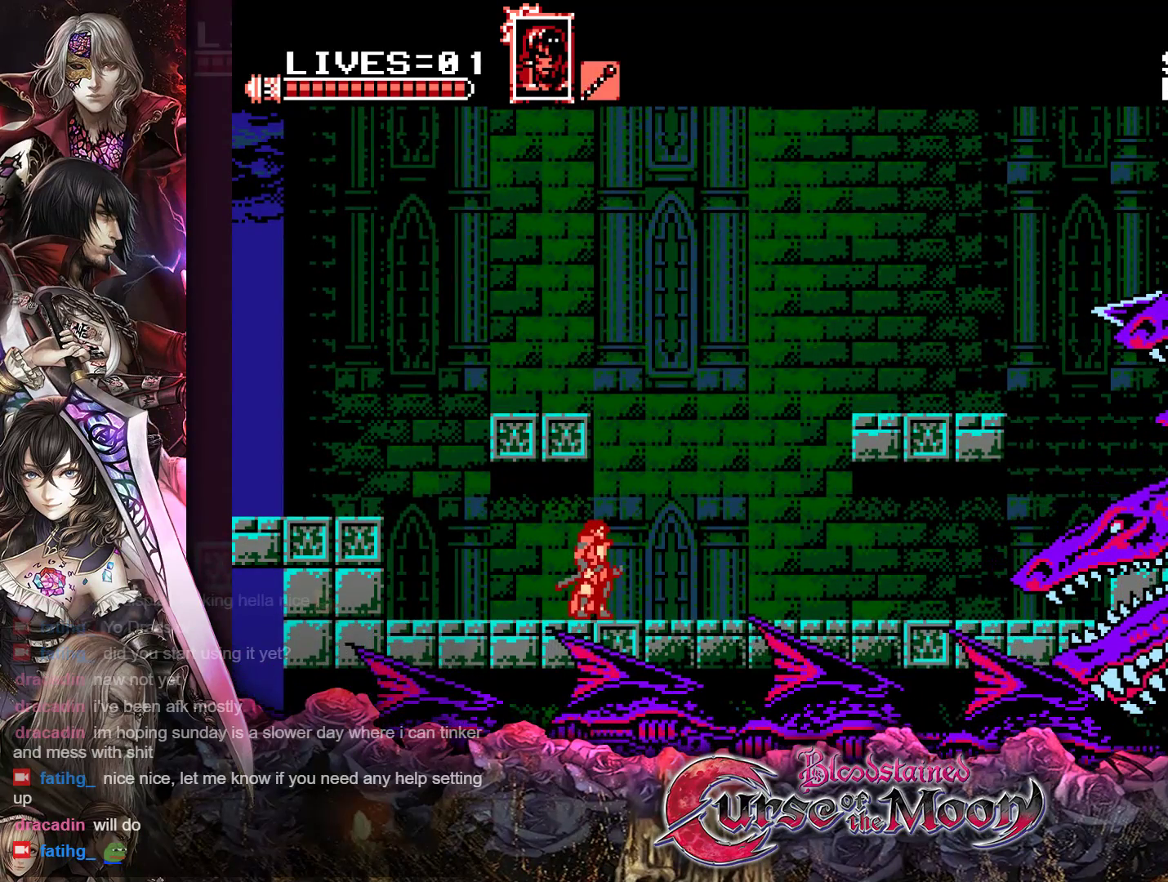
{"buttons": ["DPAD_RIGHT"], "events": [[50, "R1", "down"], [150, "R1", "up"], [267, "R1", "down"], [400, "R1", "up"]]}
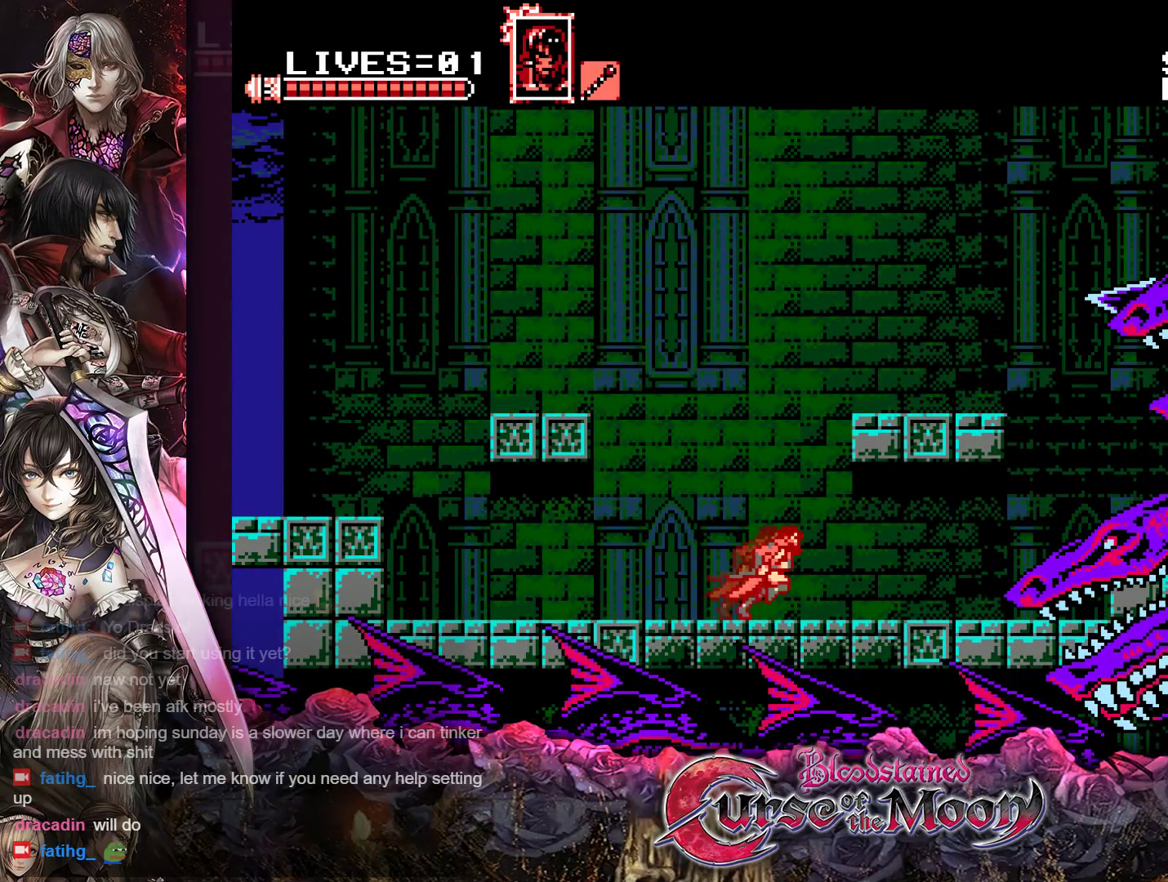
{"buttons": ["B", "Y"], "events": [[33, "R1", "down"], [200, "R1", "up"], [450, "DPAD_RIGHT", "up"], [467, "B", "down"], [500, "Y", "down"]]}
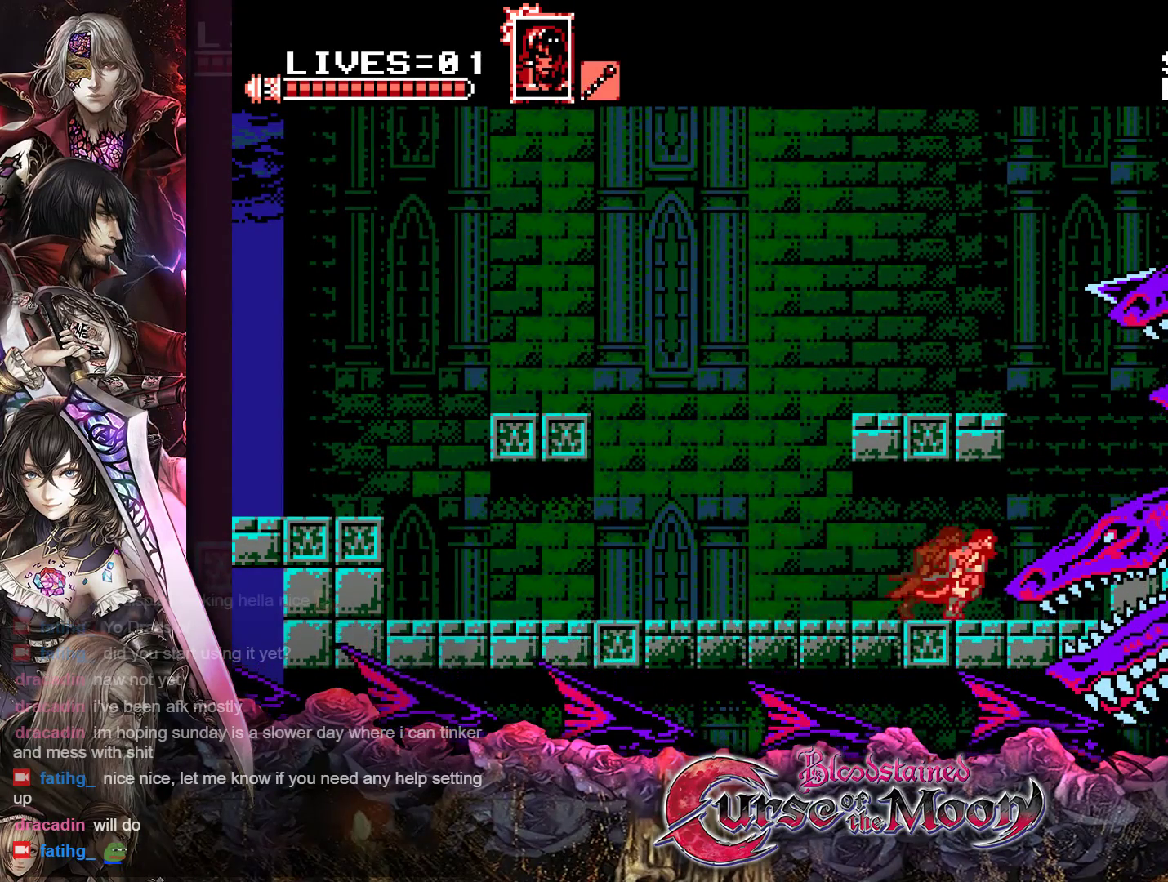
{"buttons": ["B", "Y"], "events": [[117, "B", "up"], [117, "Y", "up"], [233, "B", "down"], [233, "Y", "down"], [350, "B", "up"], [350, "Y", "up"], [450, "B", "down"], [450, "Y", "down"]]}
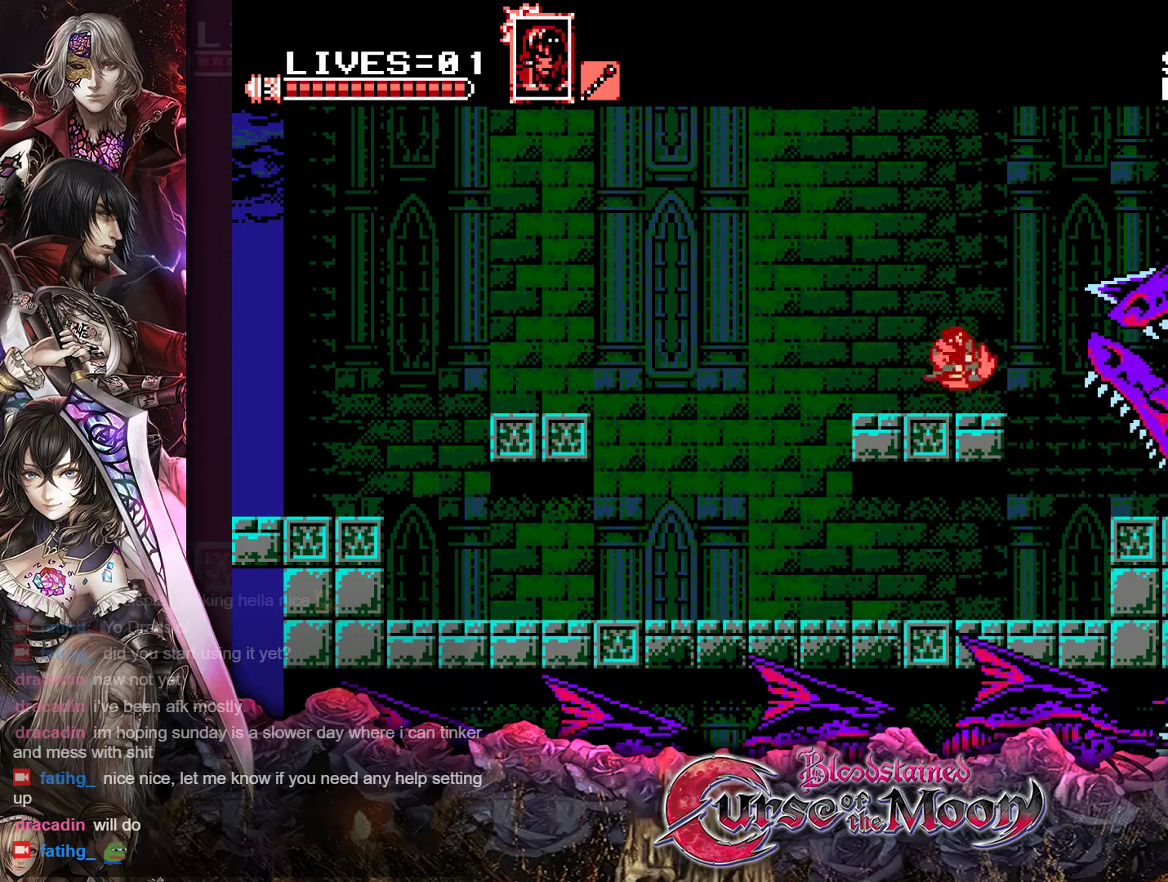
{"buttons": [], "events": [[50, "B", "up"], [50, "Y", "up"], [133, "Y", "down"], [150, "B", "down"], [233, "B", "up"], [233, "Y", "up"], [350, "B", "down"], [350, "Y", "down"], [450, "B", "up"], [450, "Y", "up"]]}
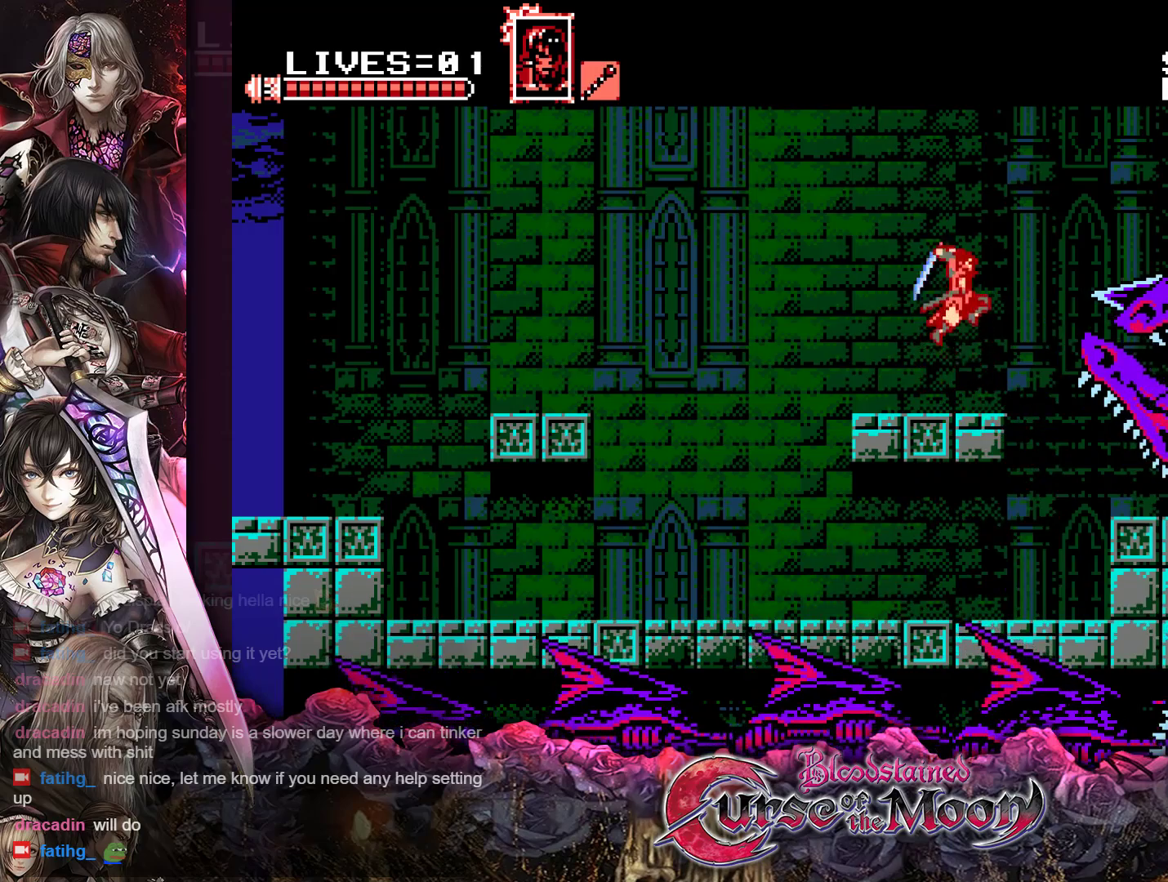
{"buttons": [], "events": []}
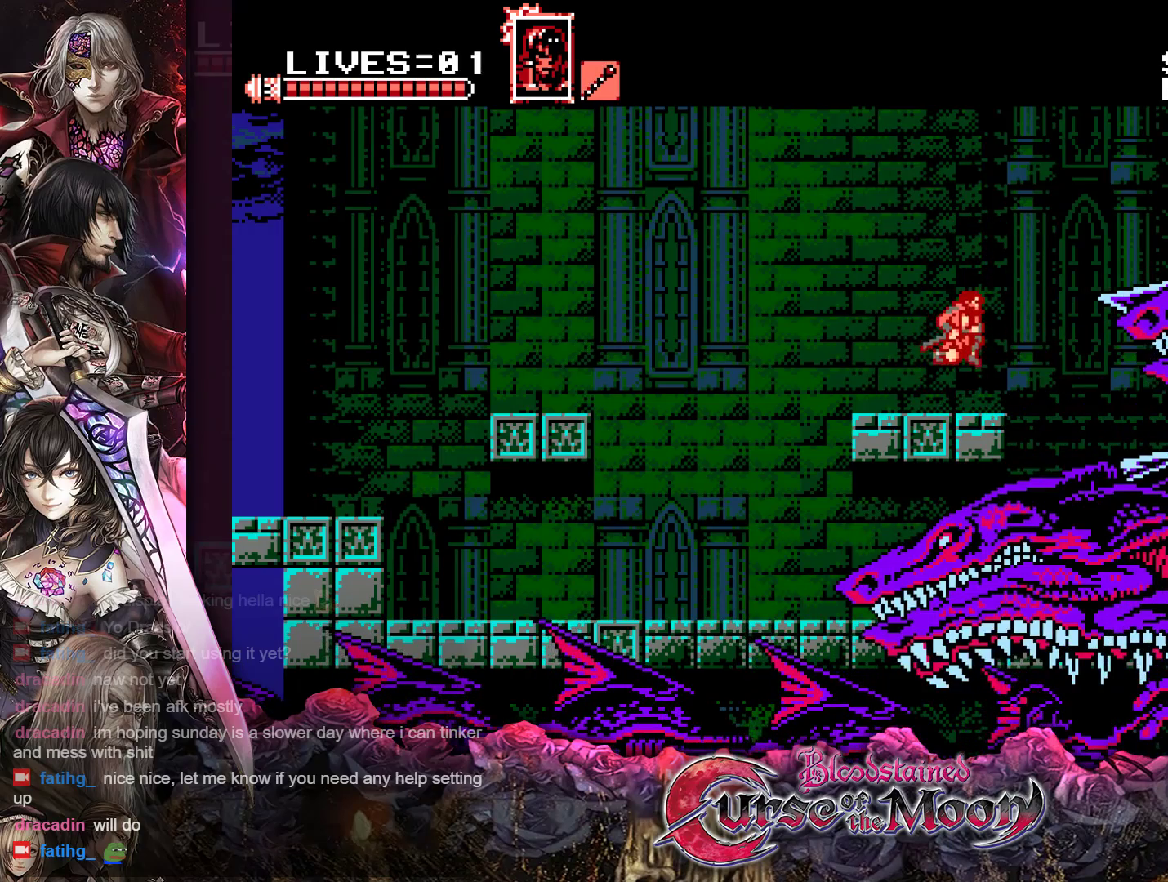
{"buttons": ["R1", "DPAD_LEFT"], "events": [[333, "DPAD_LEFT", "down"], [500, "R1", "down"]]}
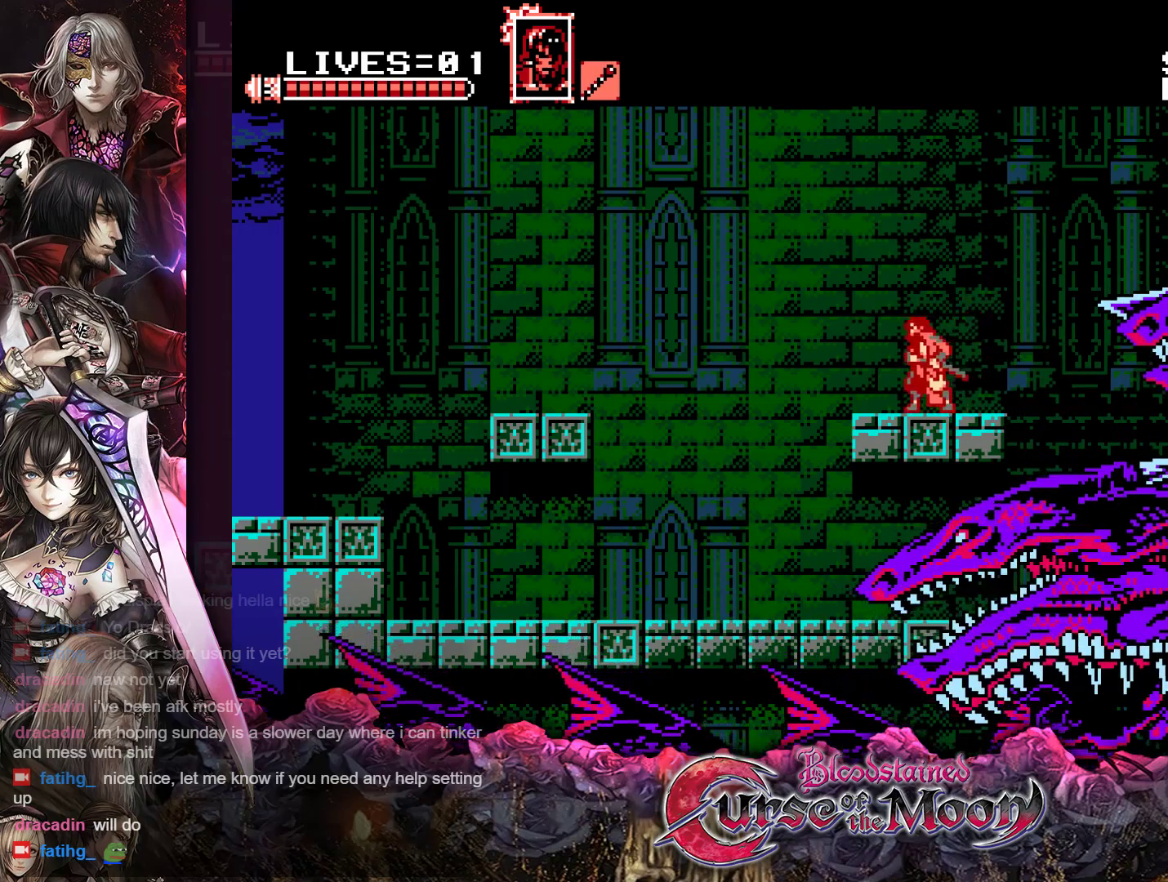
{"buttons": ["DPAD_RIGHT"], "events": [[150, "R1", "up"], [433, "DPAD_LEFT", "up"], [500, "DPAD_RIGHT", "down"]]}
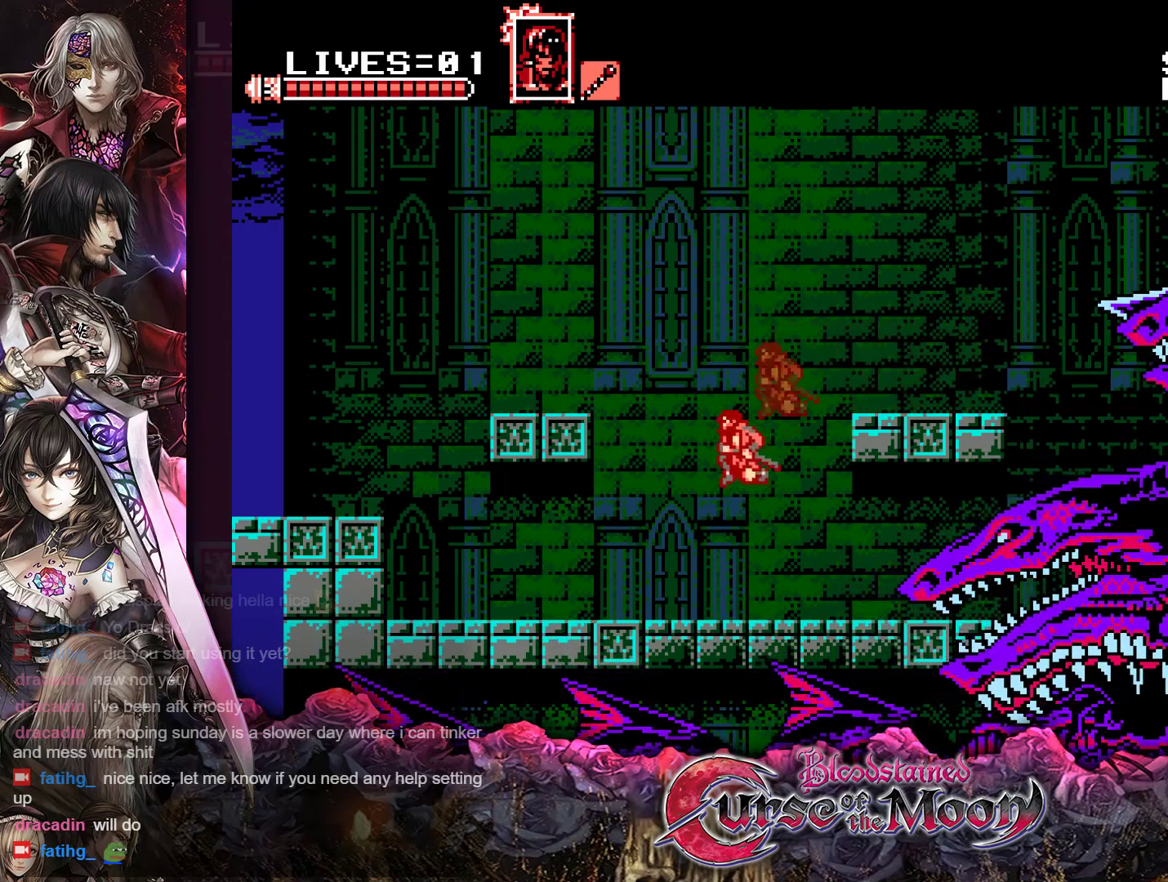
{"buttons": ["R1", "DPAD_RIGHT"], "events": [[350, "R1", "down"]]}
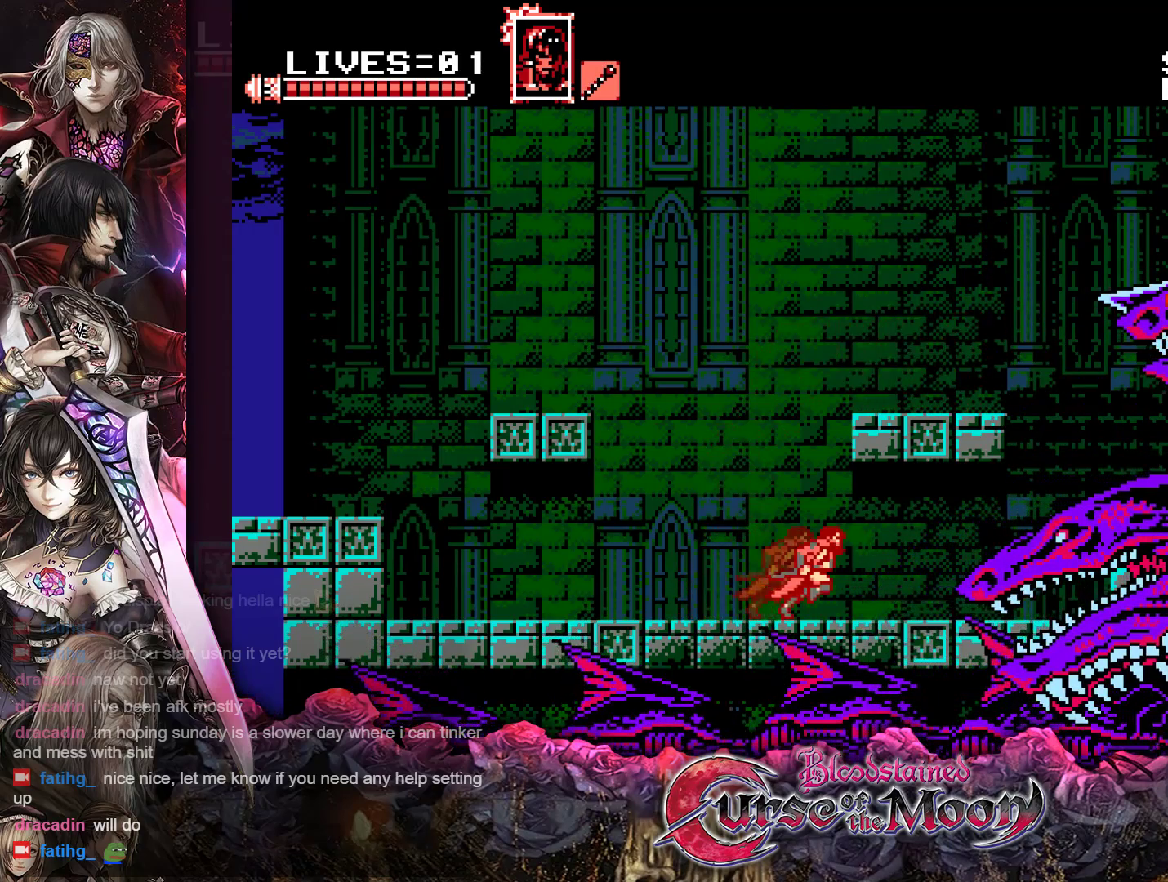
{"buttons": ["A"], "events": [[217, "R1", "up"], [317, "A", "down"], [350, "DPAD_RIGHT", "up"], [417, "A", "up"], [483, "A", "down"]]}
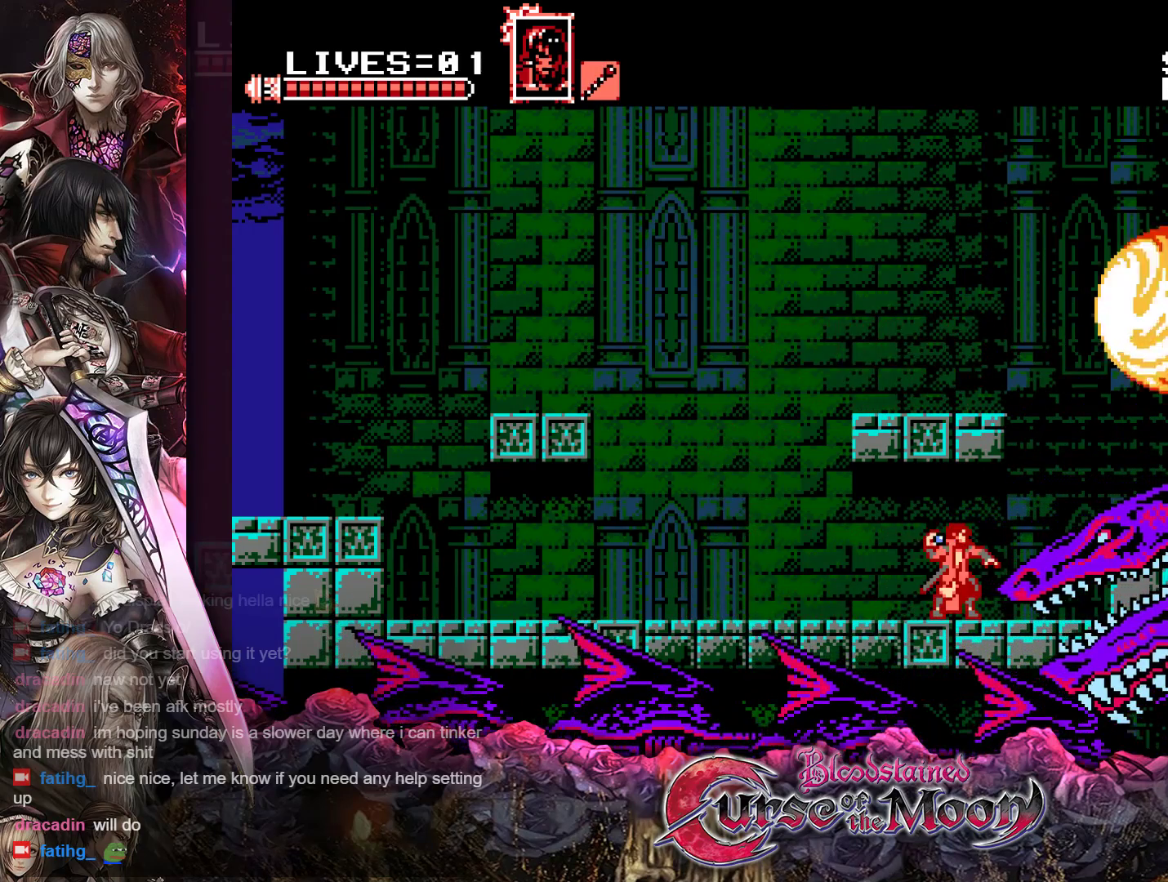
{"buttons": [], "events": [[67, "A", "up"], [117, "A", "down"], [200, "A", "up"], [267, "A", "down"], [317, "A", "up"], [383, "A", "down"], [467, "A", "up"]]}
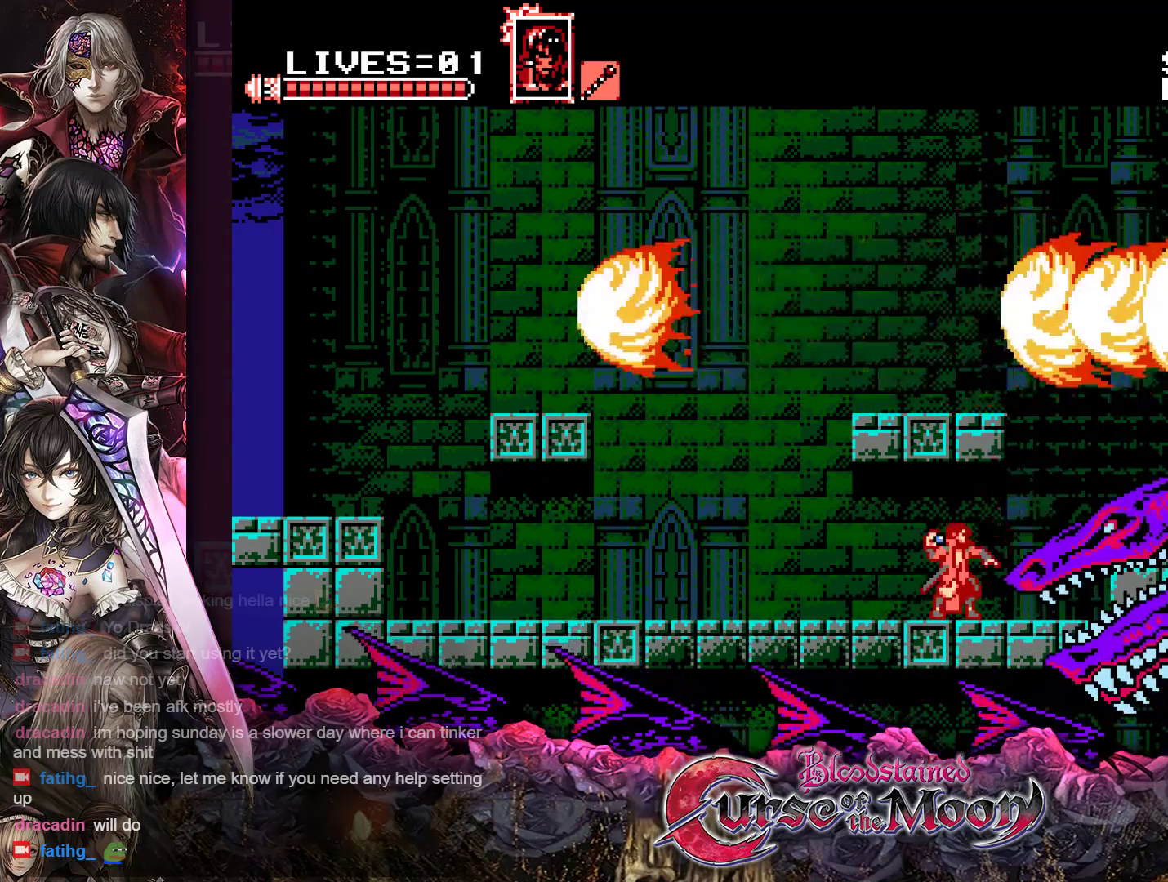
{"buttons": [], "events": [[17, "A", "down"], [67, "A", "up"], [133, "A", "down"], [217, "A", "up"], [267, "A", "down"], [333, "A", "up"], [400, "A", "down"], [467, "A", "up"]]}
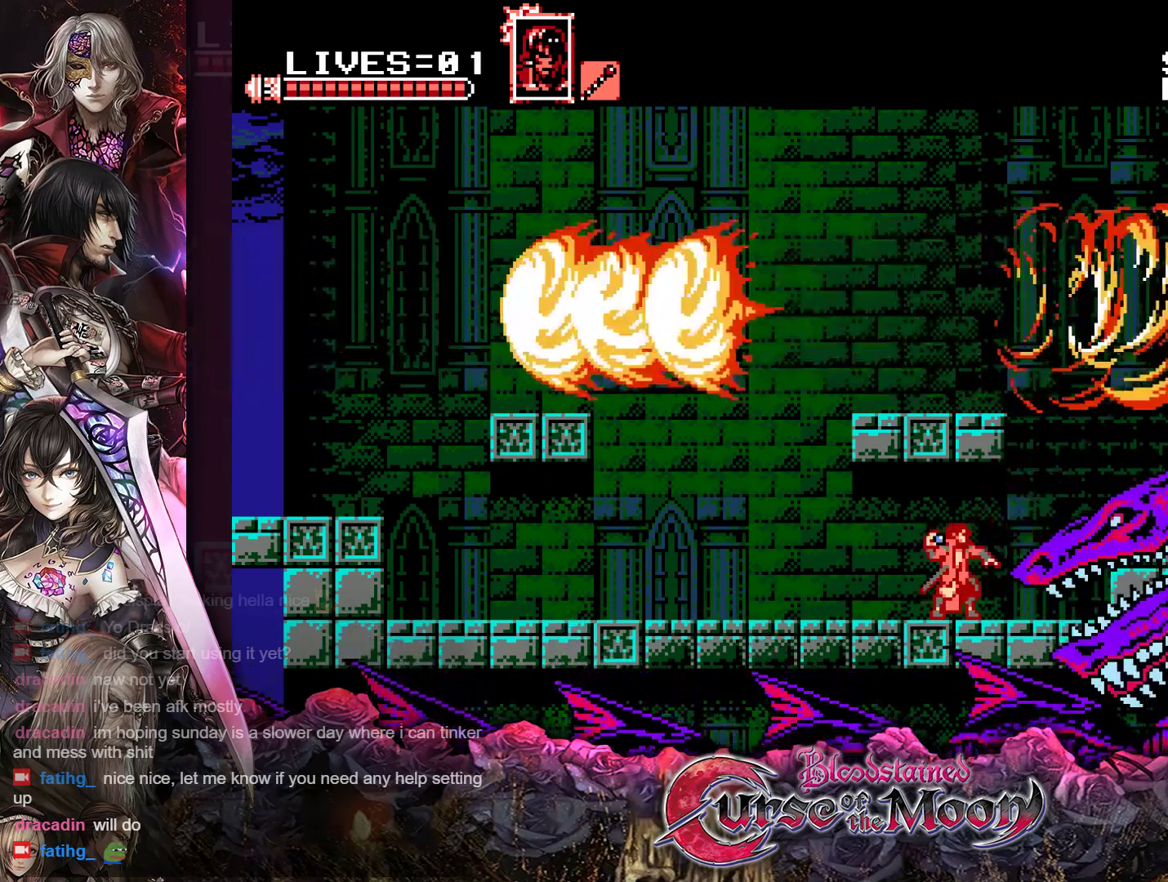
{"buttons": [], "events": [[33, "A", "down"], [83, "A", "up"], [150, "A", "down"], [217, "A", "up"], [283, "A", "down"], [350, "A", "up"], [417, "A", "down"], [483, "A", "up"]]}
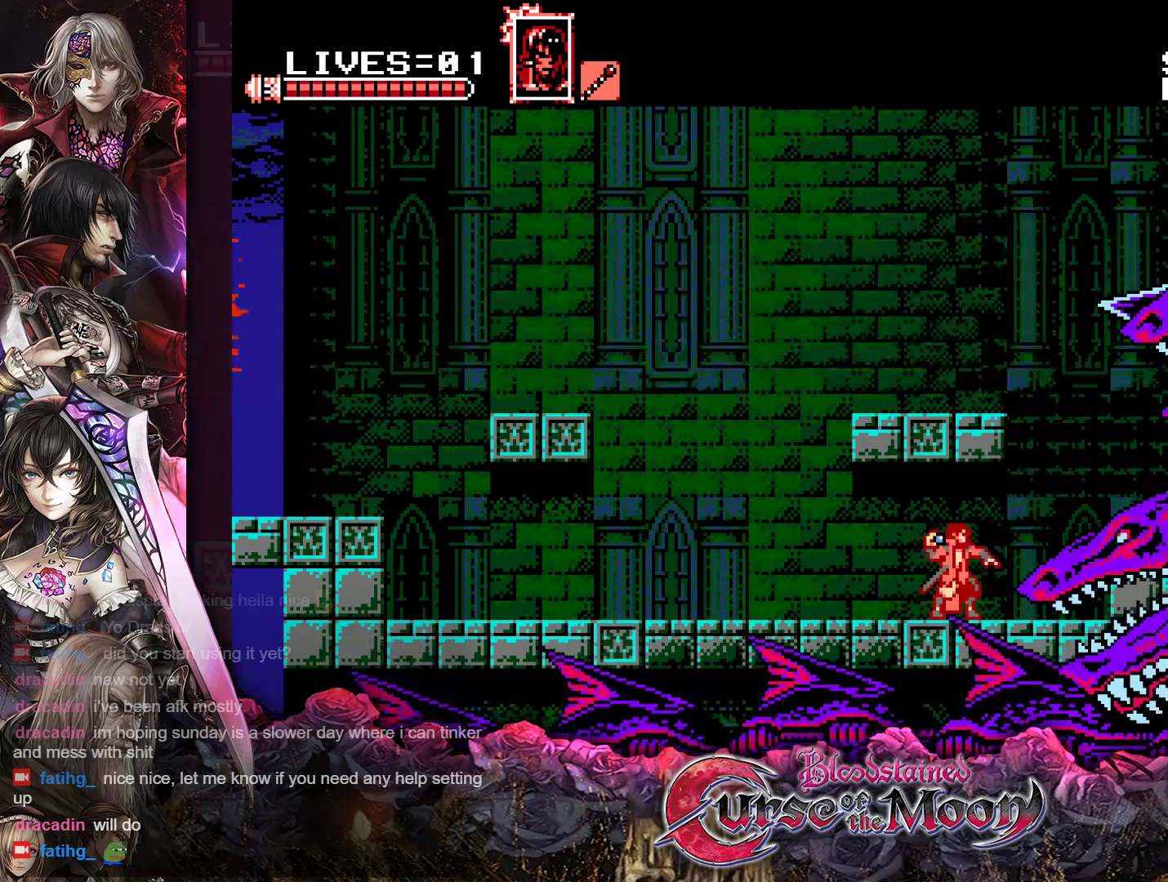
{"buttons": [], "events": [[50, "A", "down"], [117, "A", "up"], [183, "A", "down"], [250, "A", "up"], [317, "A", "down"], [383, "A", "up"], [467, "A", "down"], [500, "A", "up"]]}
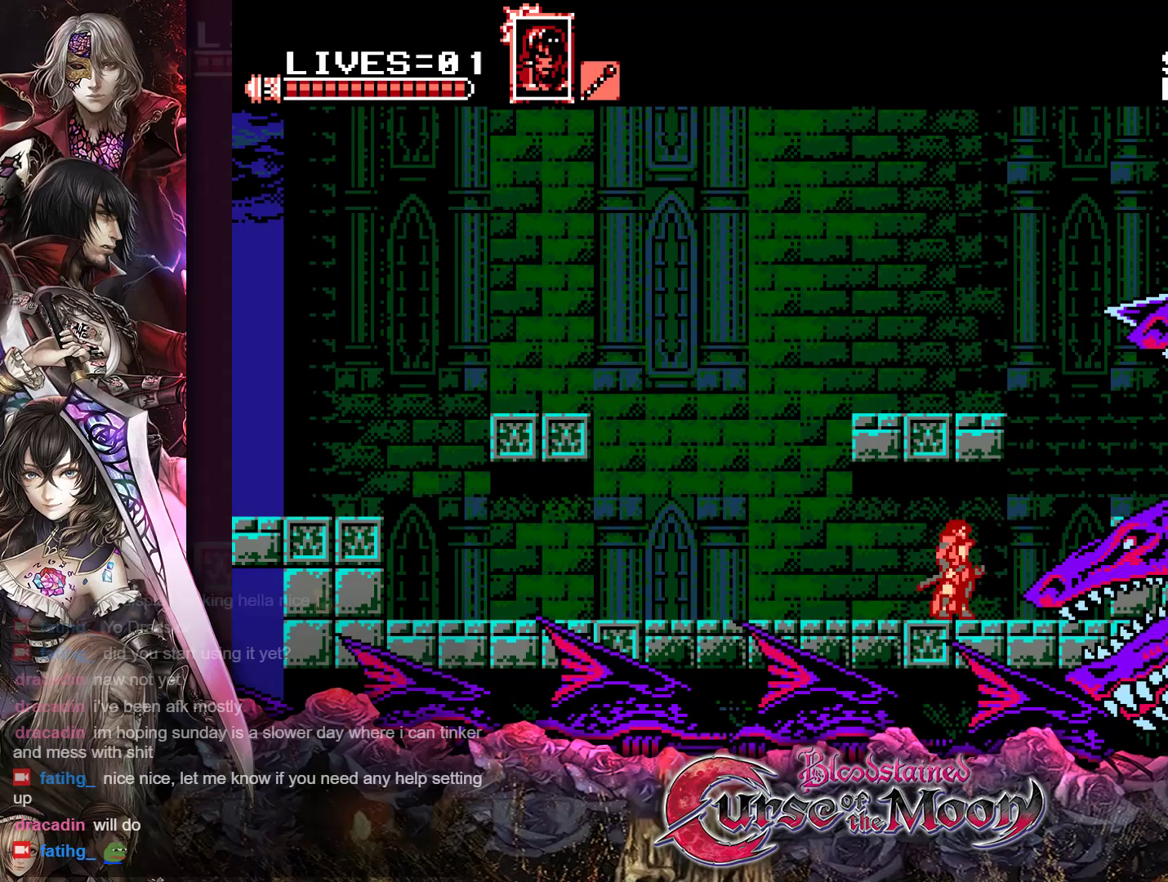
{"buttons": [], "events": [[150, "DPAD_RIGHT", "down"], [283, "A", "down"], [283, "DPAD_RIGHT", "up"], [383, "A", "up"]]}
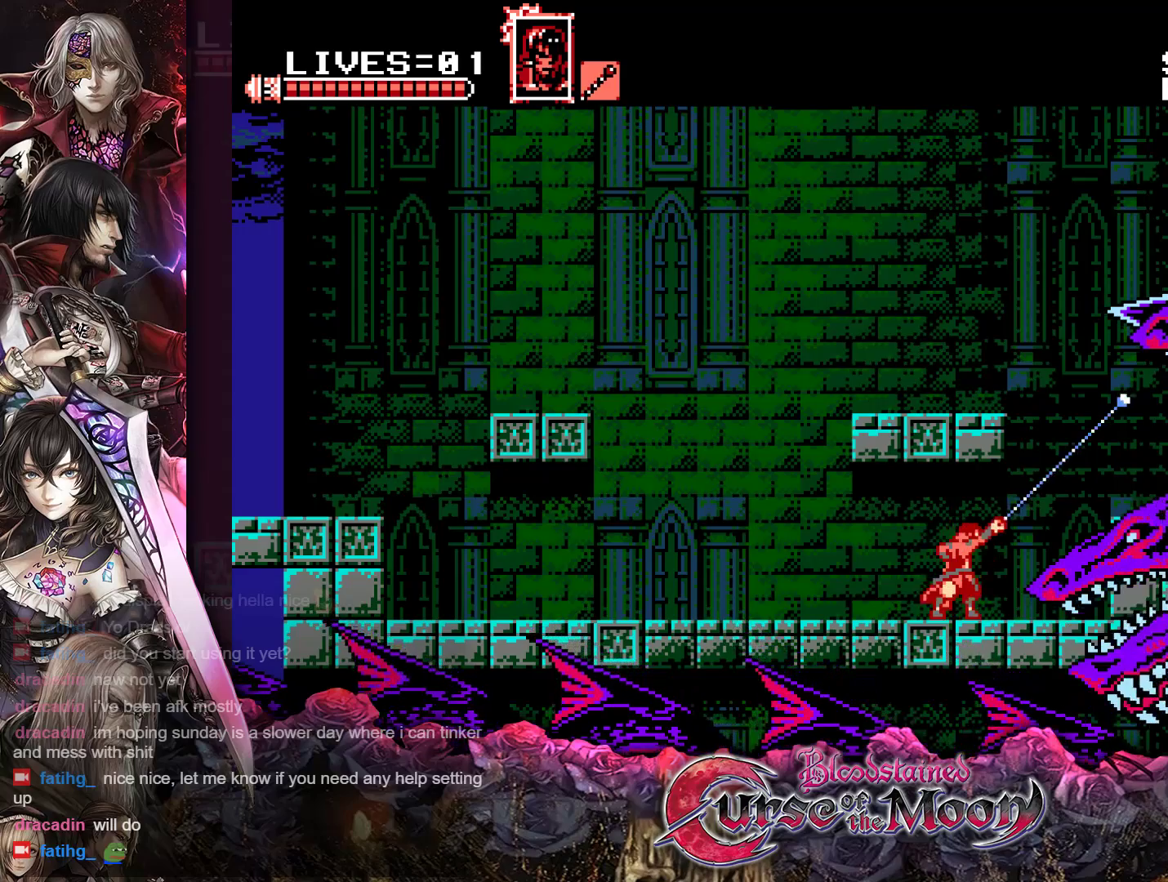
{"buttons": ["B"], "events": [[400, "B", "down"]]}
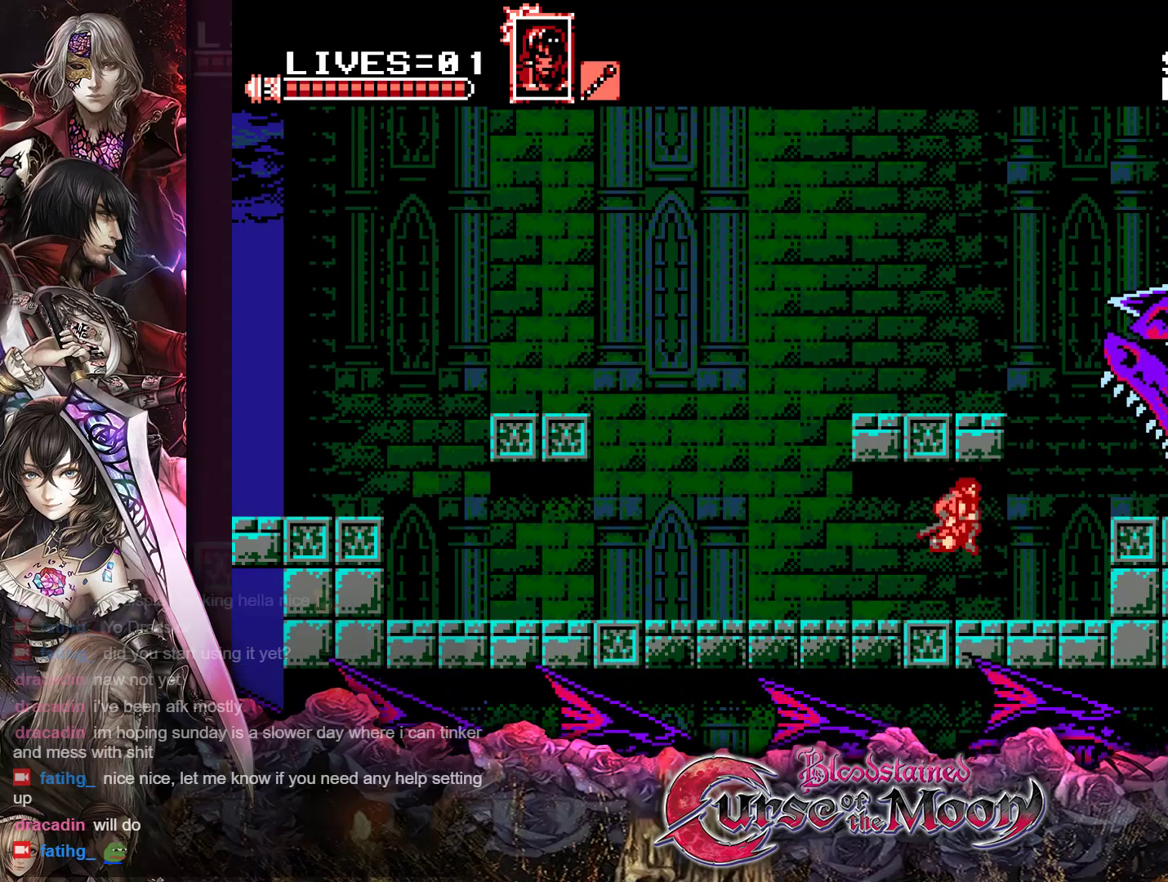
{"buttons": ["B"], "events": [[100, "B", "up"], [183, "B", "down"]]}